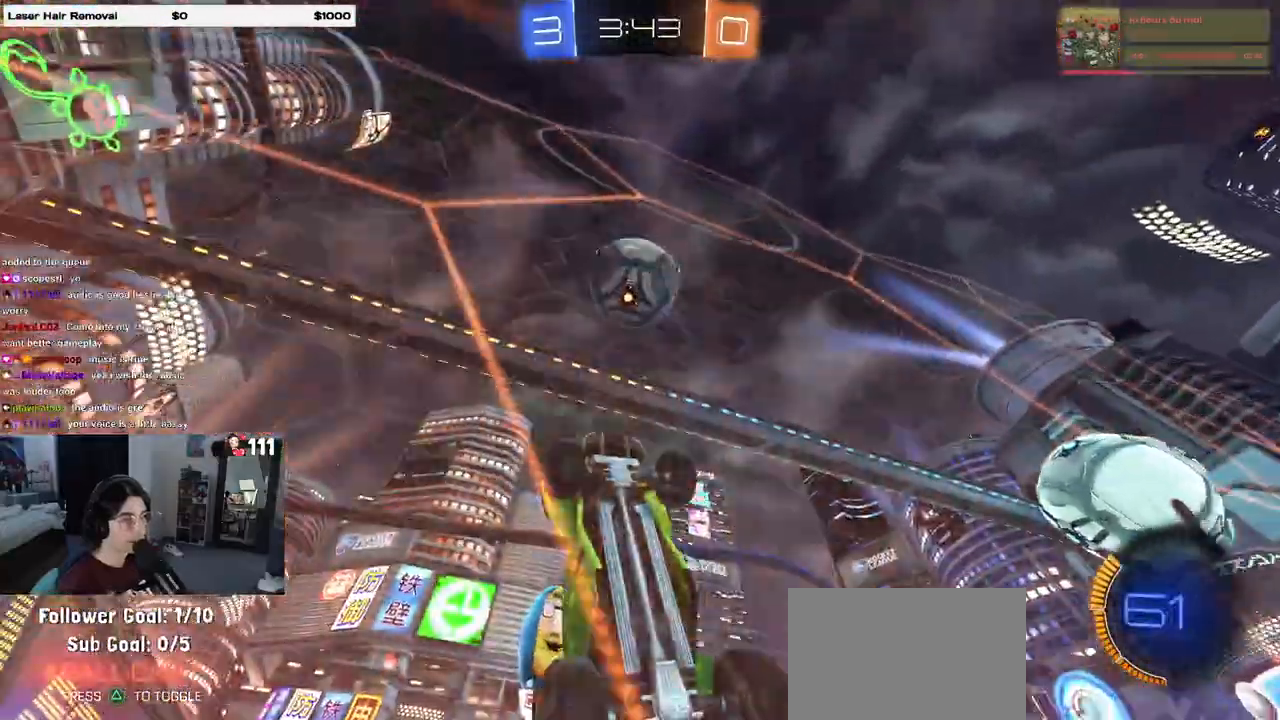
Gameplay with a controller (PlayStation layout); each line is a JSON object with the inputs held at the frame after it. "events" lists button and stick changes between this image and that frame as [ms after this image, input, new state], when the widget could be followed in between.
{"buttons": ["R2"], "left_stick": "center", "right_stick": "center", "events": [[333, "left_stick", "right"], [417, "left_stick", "center"]]}
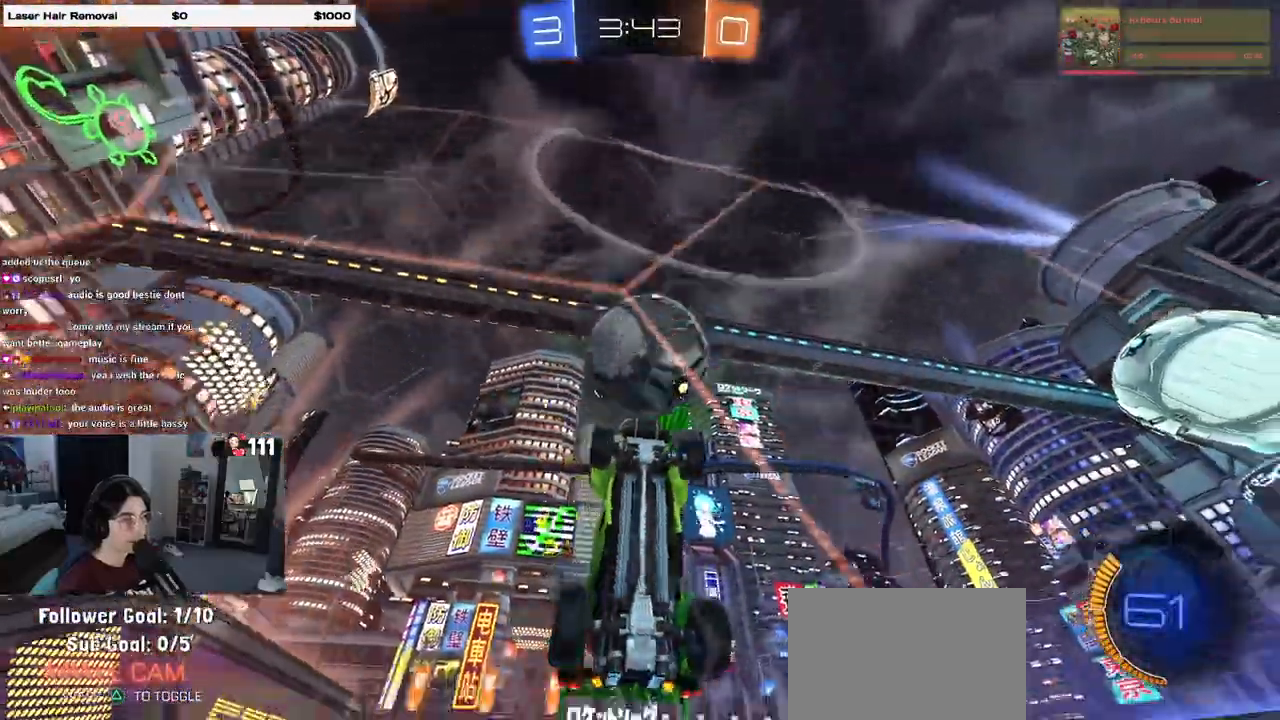
{"buttons": ["L2"], "left_stick": "down-left", "right_stick": "center", "events": [[167, "left_stick", "right"], [183, "L2", "down"], [183, "R2", "up"], [283, "left_stick", "center"], [350, "left_stick", "left"], [400, "left_stick", "down-left"]]}
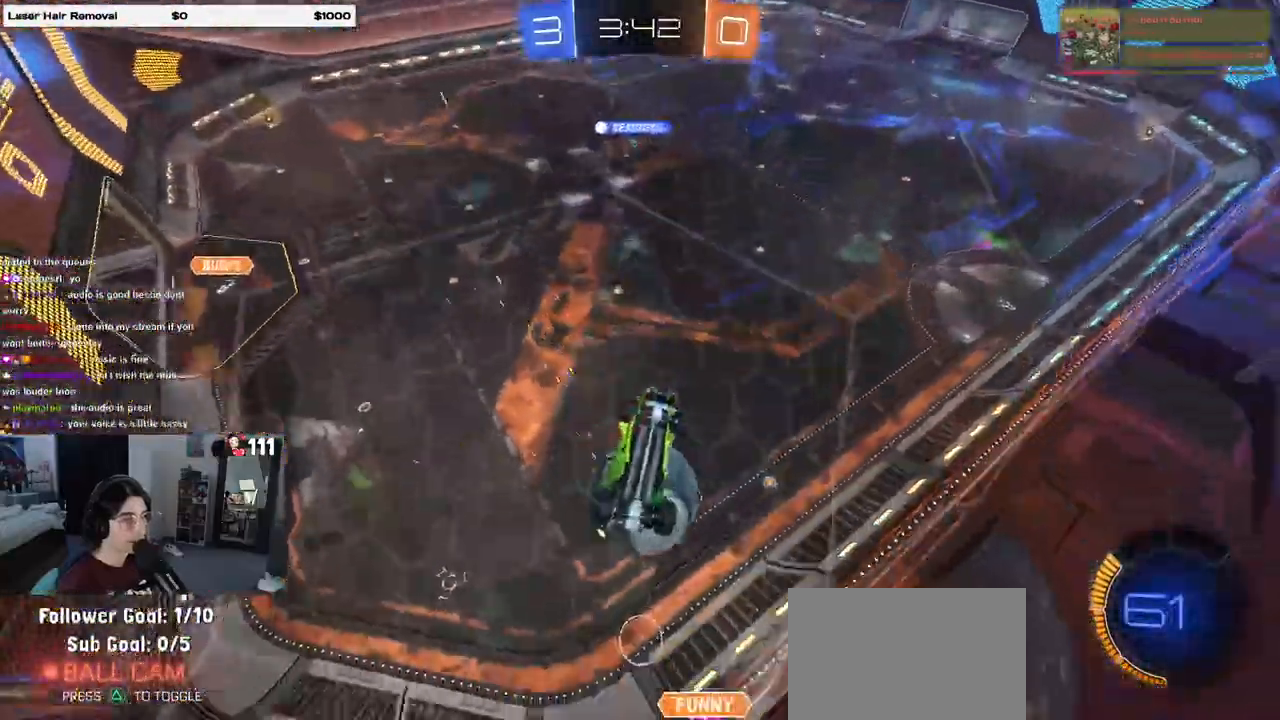
{"buttons": ["R2"], "left_stick": "down-right", "right_stick": "center", "events": [[217, "left_stick", "down"], [250, "CROSS", "down"], [283, "R2", "down"], [367, "left_stick", "down-right"], [417, "CROSS", "up"], [500, "L2", "up"]]}
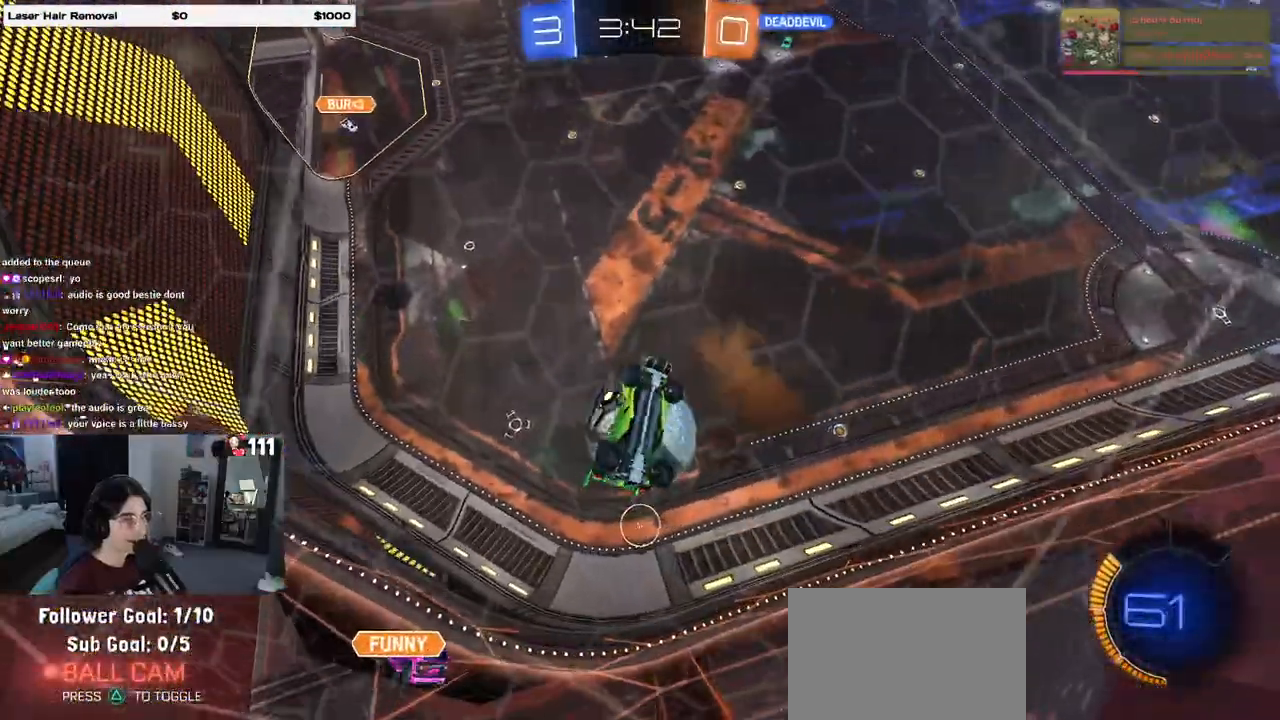
{"buttons": [], "left_stick": "center", "right_stick": "center", "events": [[50, "left_stick", "center"], [100, "R2", "up"], [167, "left_stick", "left"], [467, "left_stick", "center"]]}
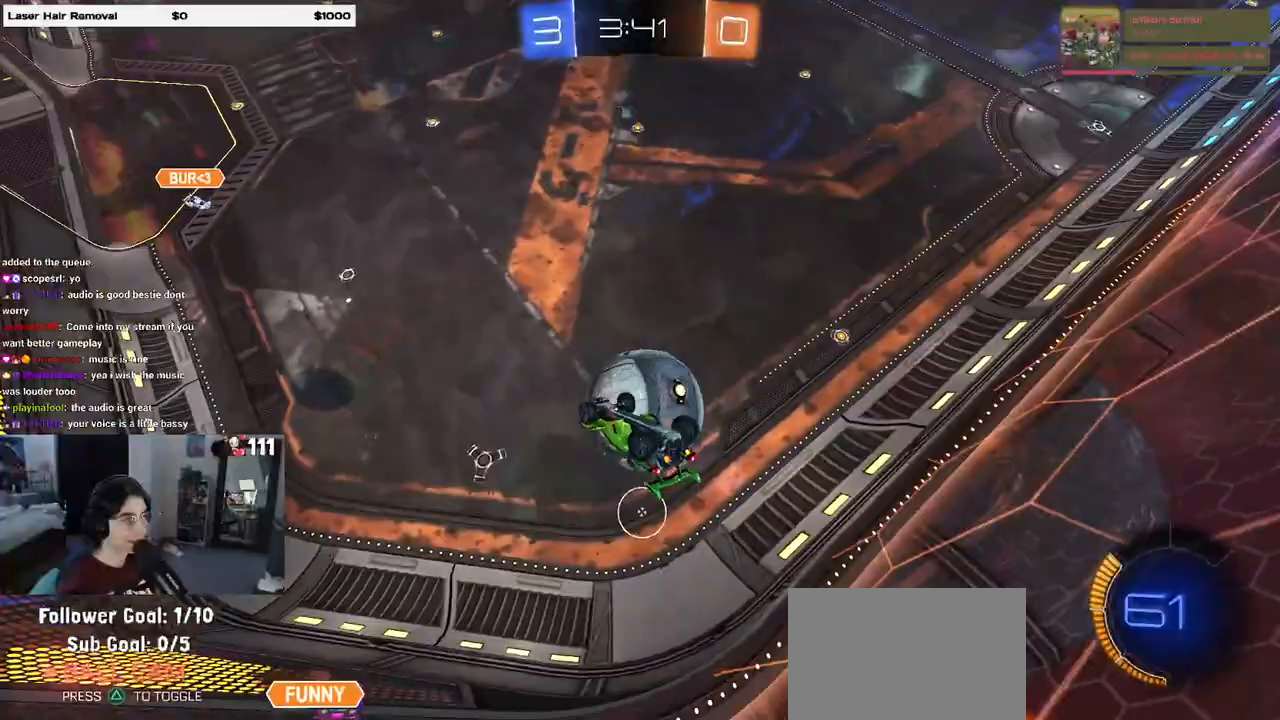
{"buttons": ["SQUARE", "R2"], "left_stick": "down-left", "right_stick": "center", "events": [[50, "CROSS", "down"], [133, "left_stick", "left"], [167, "SQUARE", "down"], [183, "CROSS", "up"], [200, "R2", "down"], [483, "left_stick", "down-left"]]}
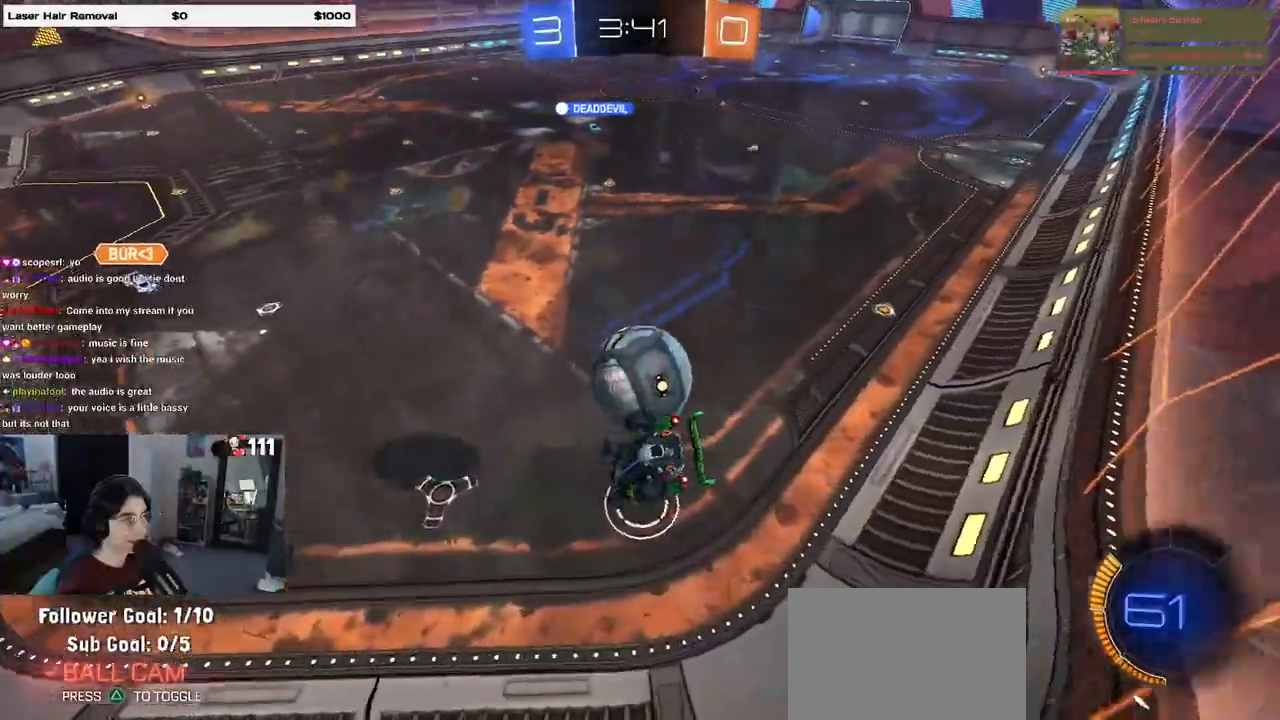
{"buttons": ["R2"], "left_stick": "down-right", "right_stick": "center", "events": [[117, "SQUARE", "up"], [167, "left_stick", "down-right"]]}
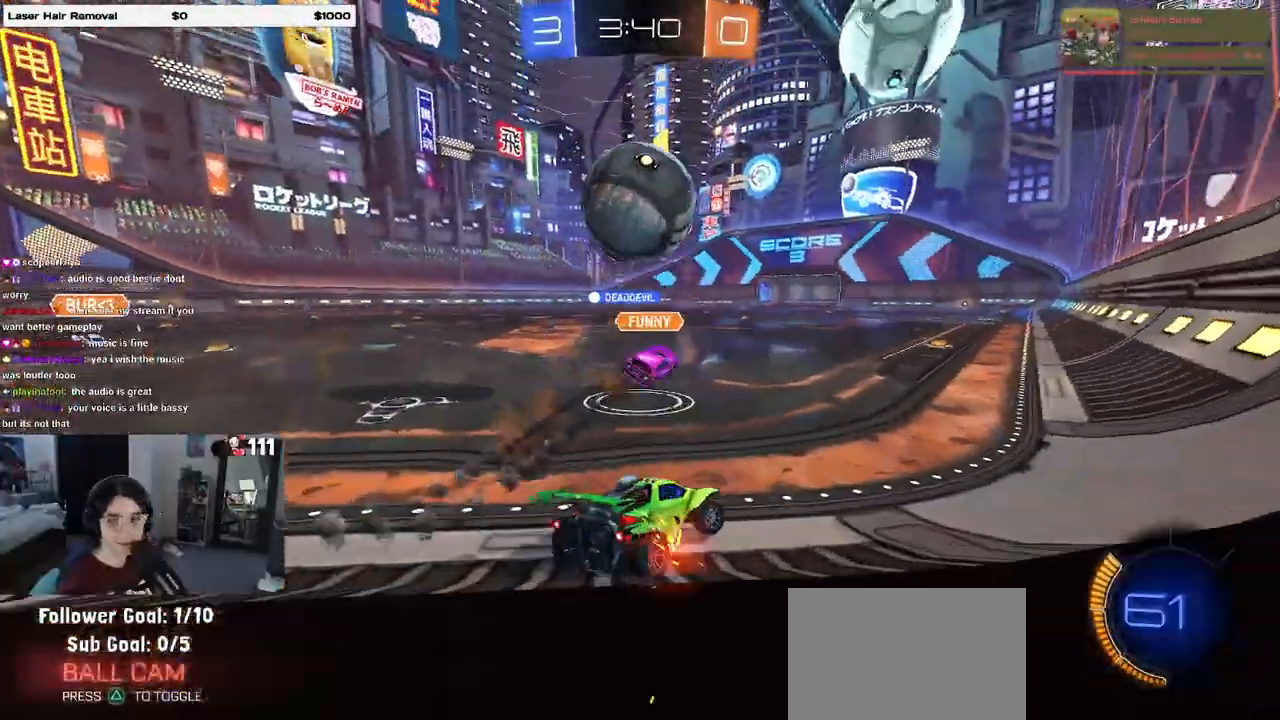
{"buttons": ["R1", "R2"], "left_stick": "center", "right_stick": "center", "events": [[133, "R1", "down"], [200, "TRIANGLE", "down"], [283, "TRIANGLE", "up"], [450, "left_stick", "center"]]}
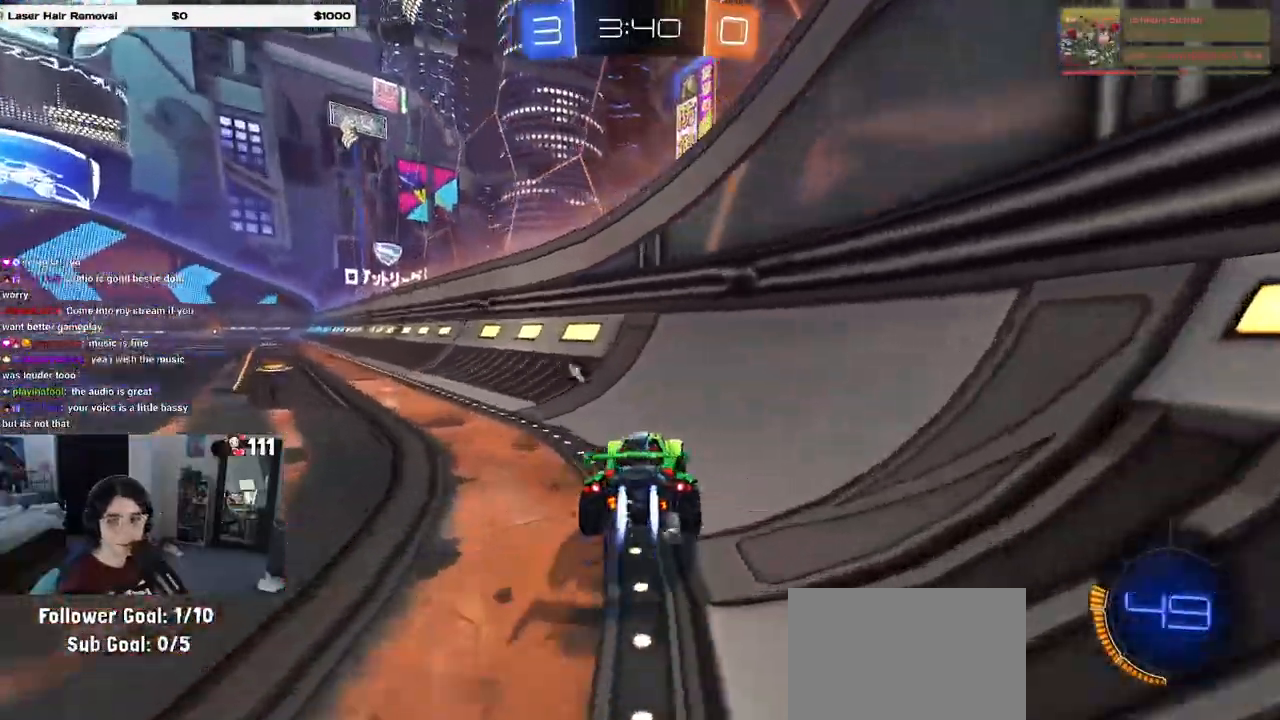
{"buttons": ["CROSS", "R1", "R2"], "left_stick": "up", "right_stick": "center", "events": [[233, "left_stick", "left"], [417, "left_stick", "center"], [500, "CROSS", "down"], [500, "left_stick", "up"]]}
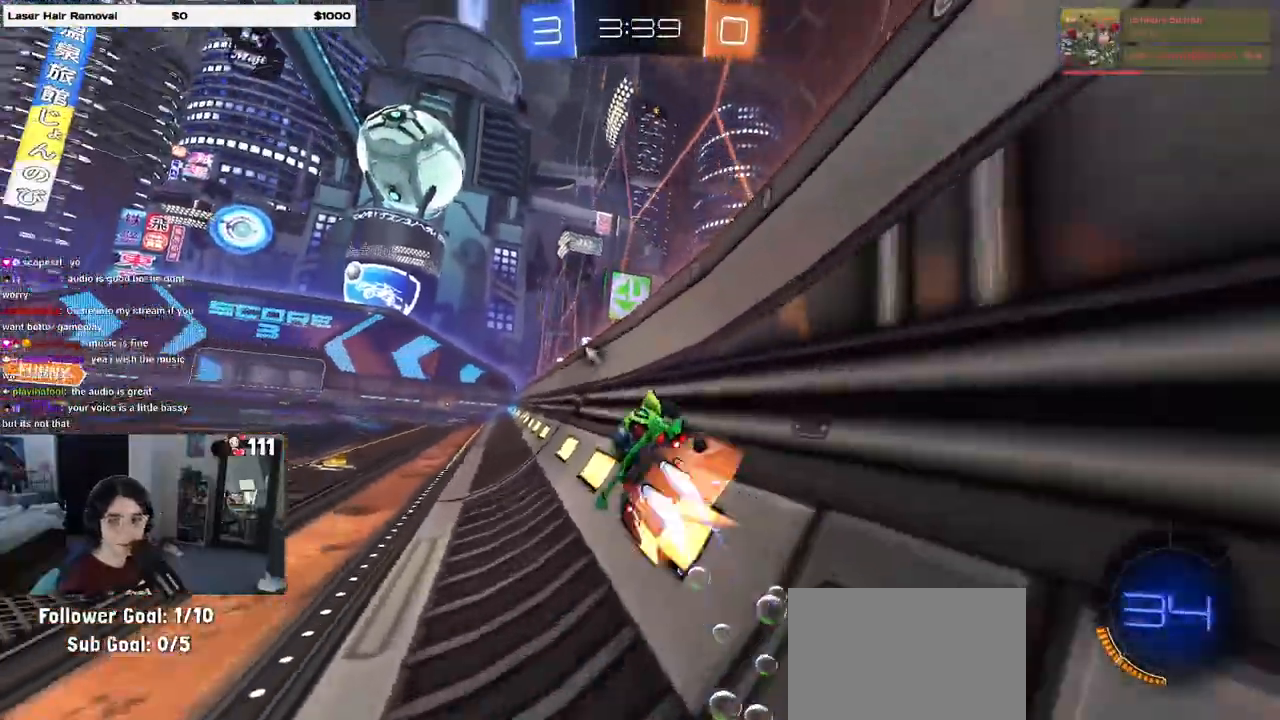
{"buttons": ["R1", "R2"], "left_stick": "down", "right_stick": "center", "events": [[17, "left_stick", "up-left"], [83, "CROSS", "up"], [133, "CROSS", "down"], [250, "left_stick", "down"], [283, "CROSS", "up"]]}
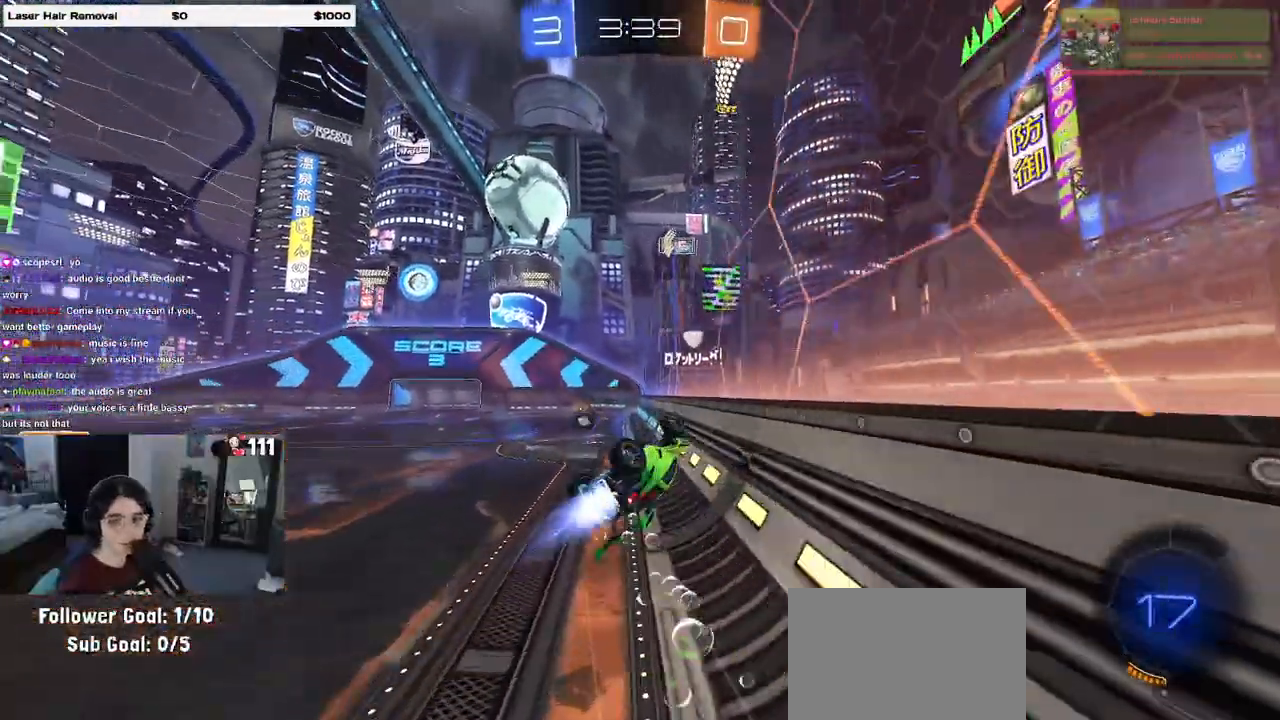
{"buttons": ["R2"], "left_stick": "down-left", "right_stick": "center", "events": [[67, "left_stick", "down-left"], [400, "R1", "up"]]}
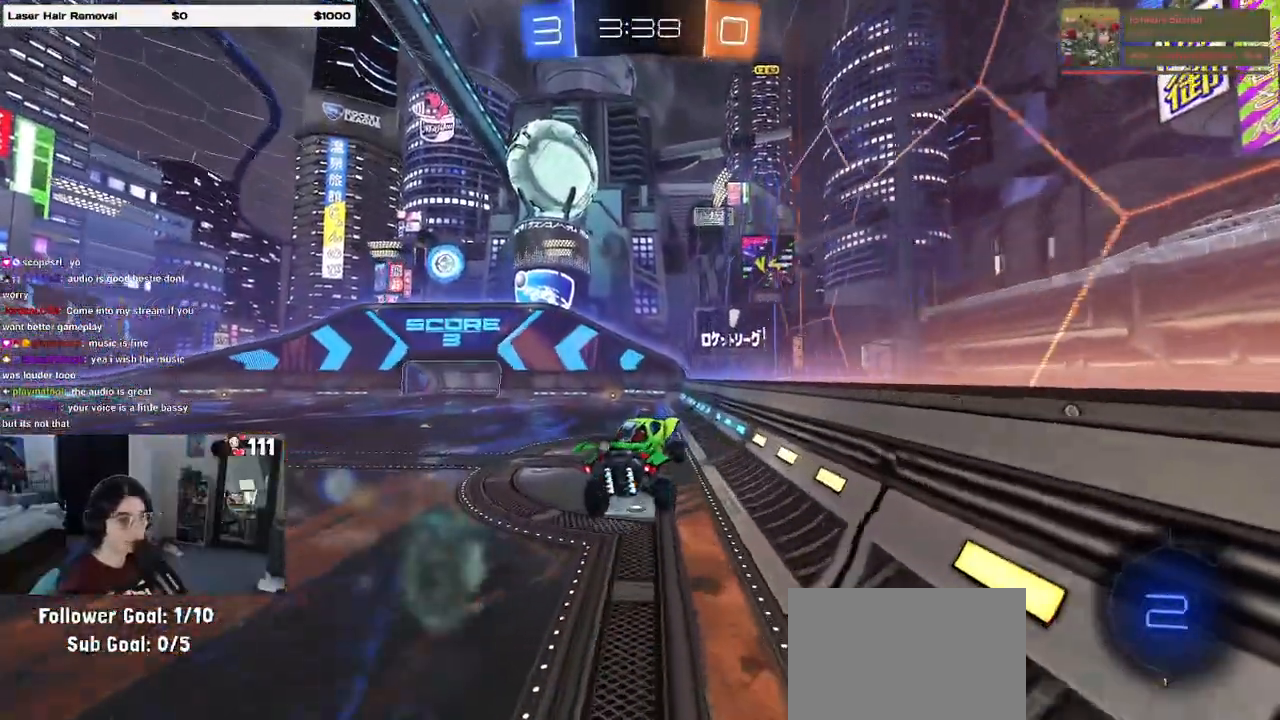
{"buttons": ["R2"], "left_stick": "center", "right_stick": "center", "events": [[67, "left_stick", "center"], [167, "SQUARE", "down"], [283, "SQUARE", "up"]]}
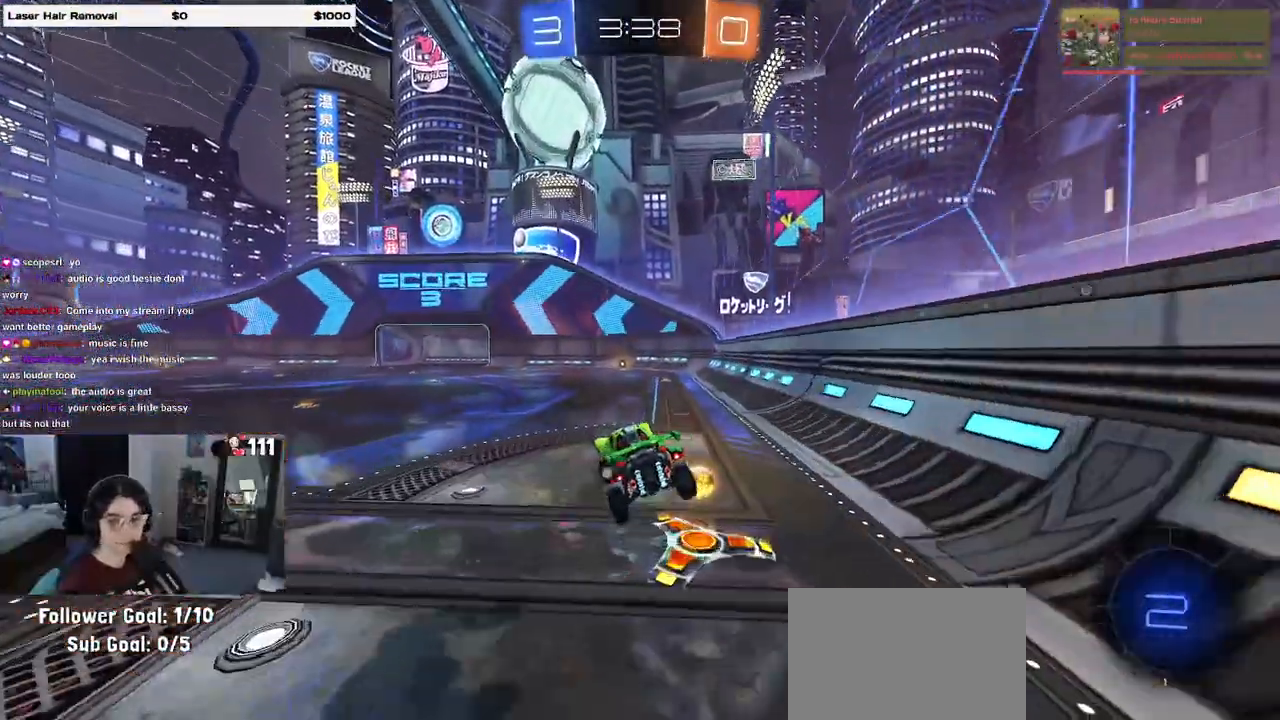
{"buttons": ["R2"], "left_stick": "center", "right_stick": "center", "events": []}
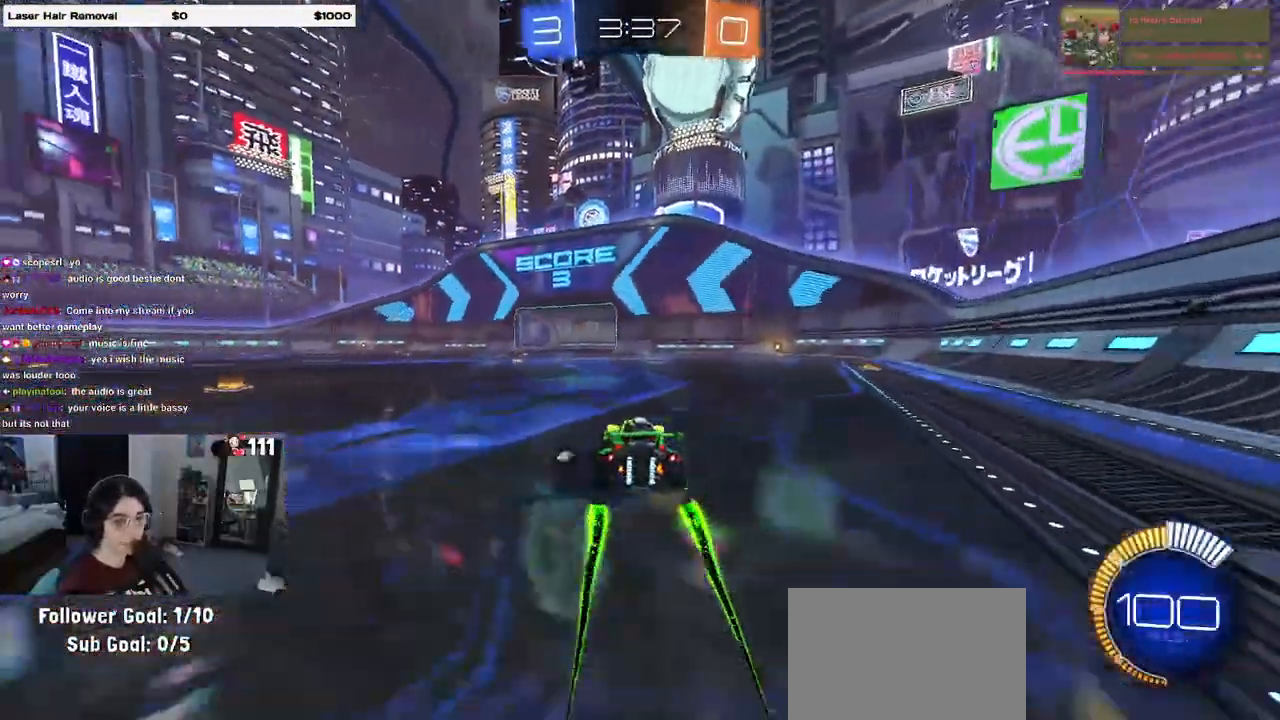
{"buttons": ["R1", "R2"], "left_stick": "center", "right_stick": "center", "events": [[67, "TRIANGLE", "down"], [200, "left_stick", "right"], [217, "TRIANGLE", "up"], [333, "R1", "down"], [400, "left_stick", "center"]]}
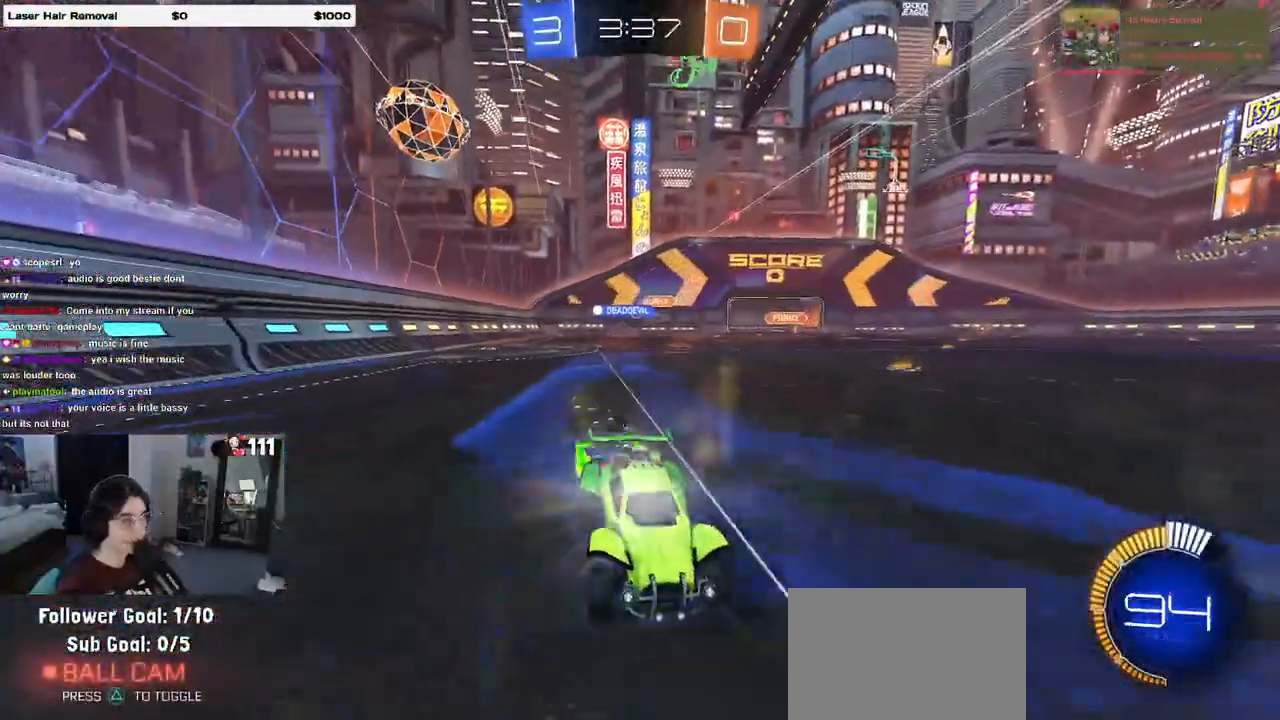
{"buttons": ["R2"], "left_stick": "left", "right_stick": "center", "events": [[50, "R1", "up"], [83, "left_stick", "right"], [217, "left_stick", "center"], [317, "left_stick", "left"]]}
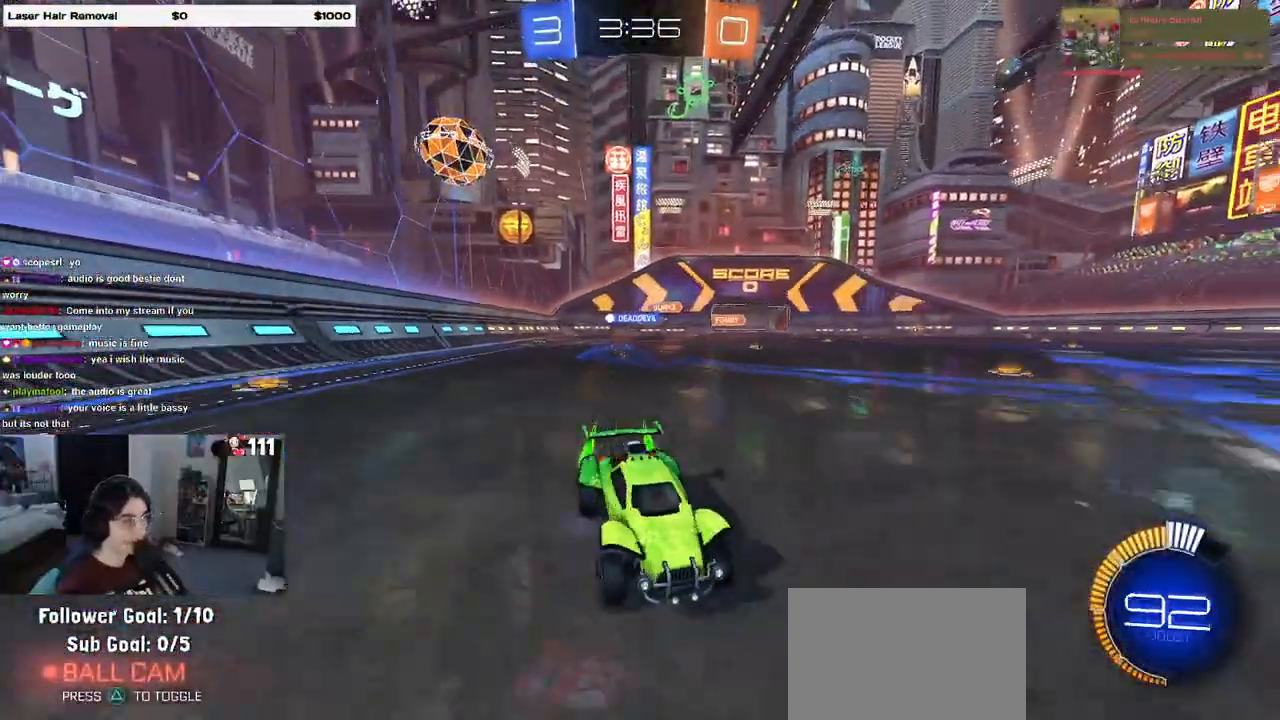
{"buttons": ["R2"], "left_stick": "left", "right_stick": "center", "events": [[100, "SQUARE", "down"], [217, "SQUARE", "up"]]}
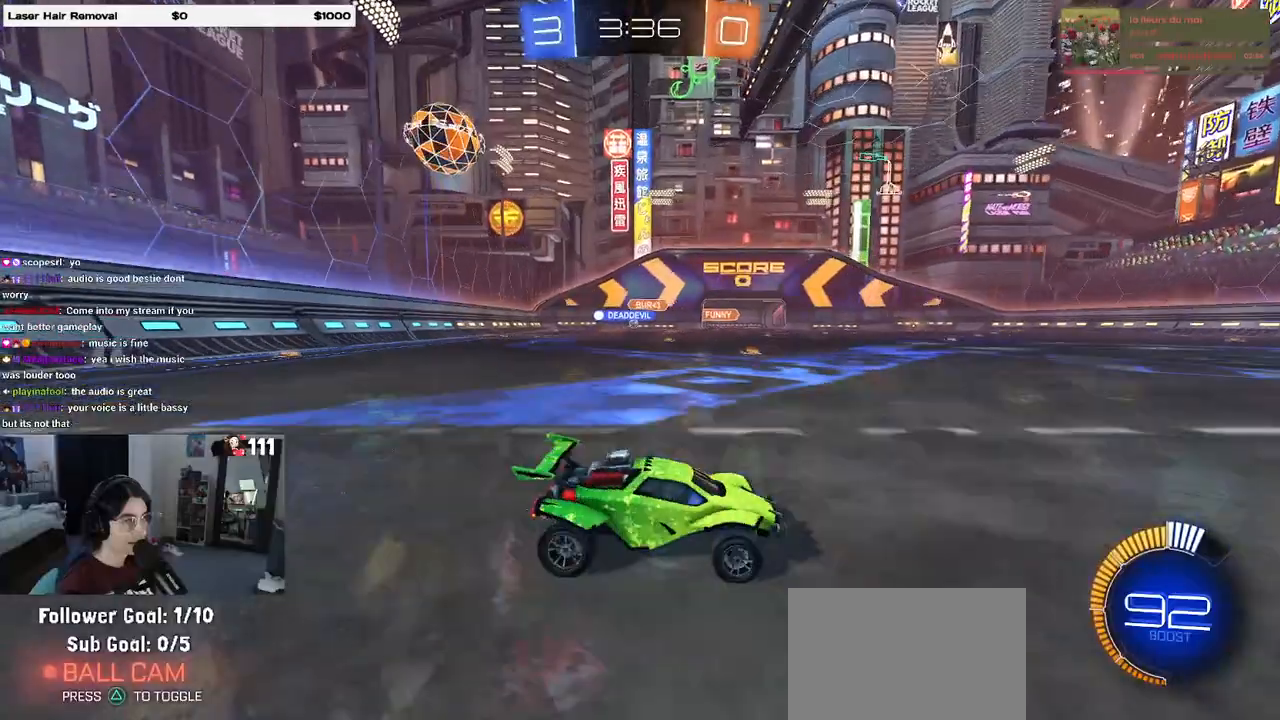
{"buttons": ["R1", "R2"], "left_stick": "center", "right_stick": "center", "events": [[400, "R1", "down"], [450, "left_stick", "center"]]}
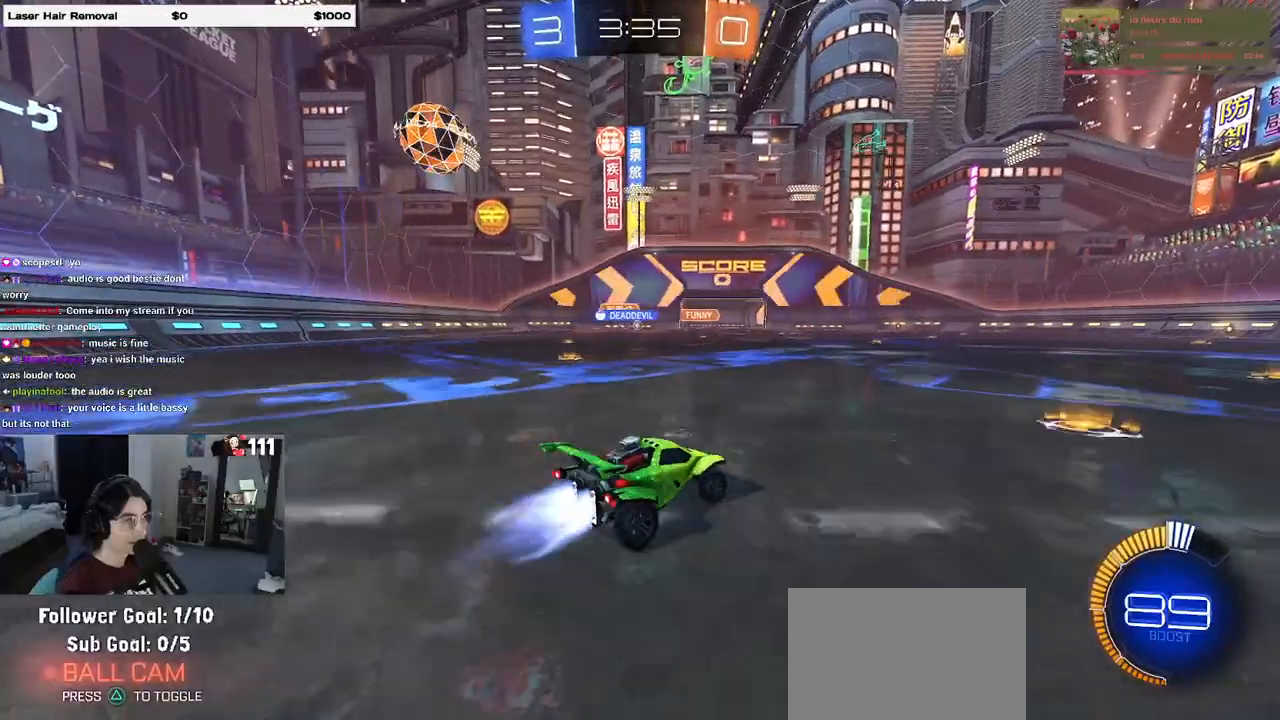
{"buttons": ["R1", "R2"], "left_stick": "left", "right_stick": "center", "events": [[67, "left_stick", "right"], [183, "left_stick", "center"], [317, "left_stick", "left"]]}
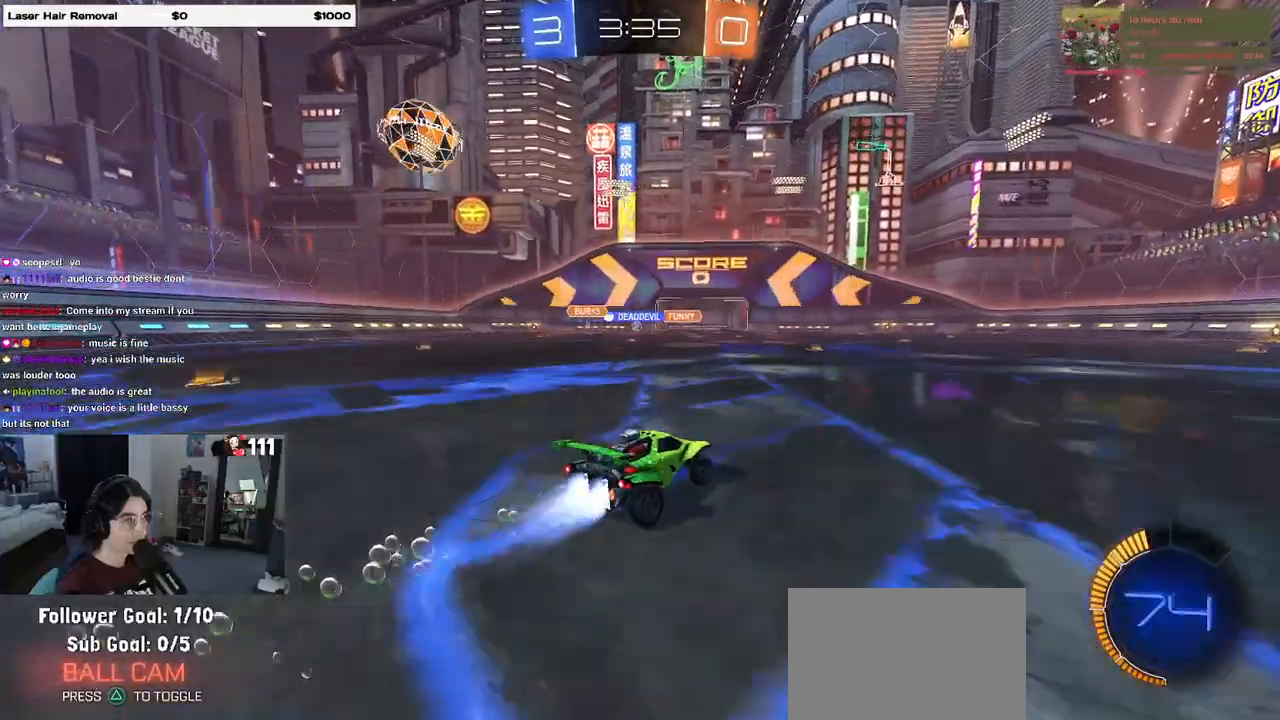
{"buttons": ["R2"], "left_stick": "center", "right_stick": "center", "events": [[100, "R1", "up"], [133, "left_stick", "center"]]}
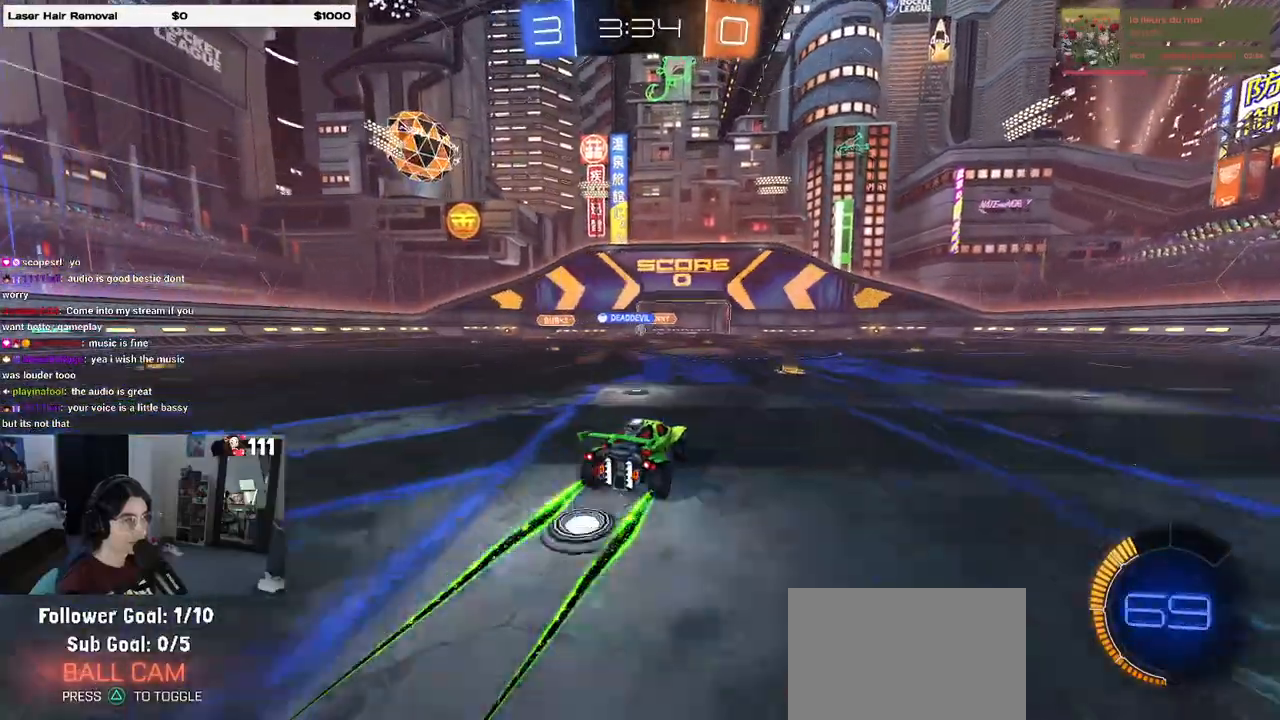
{"buttons": ["R2"], "left_stick": "center", "right_stick": "center", "events": []}
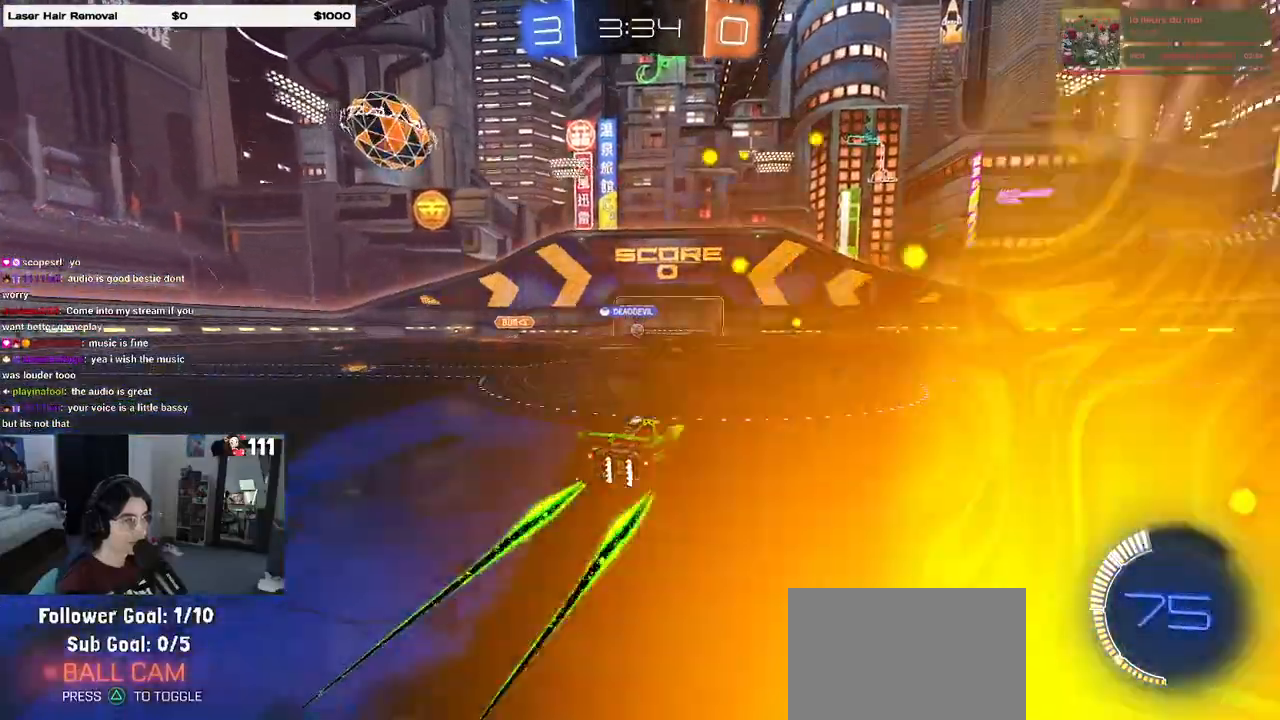
{"buttons": ["R2"], "left_stick": "right", "right_stick": "center", "events": [[233, "left_stick", "left"], [400, "left_stick", "center"], [467, "left_stick", "right"]]}
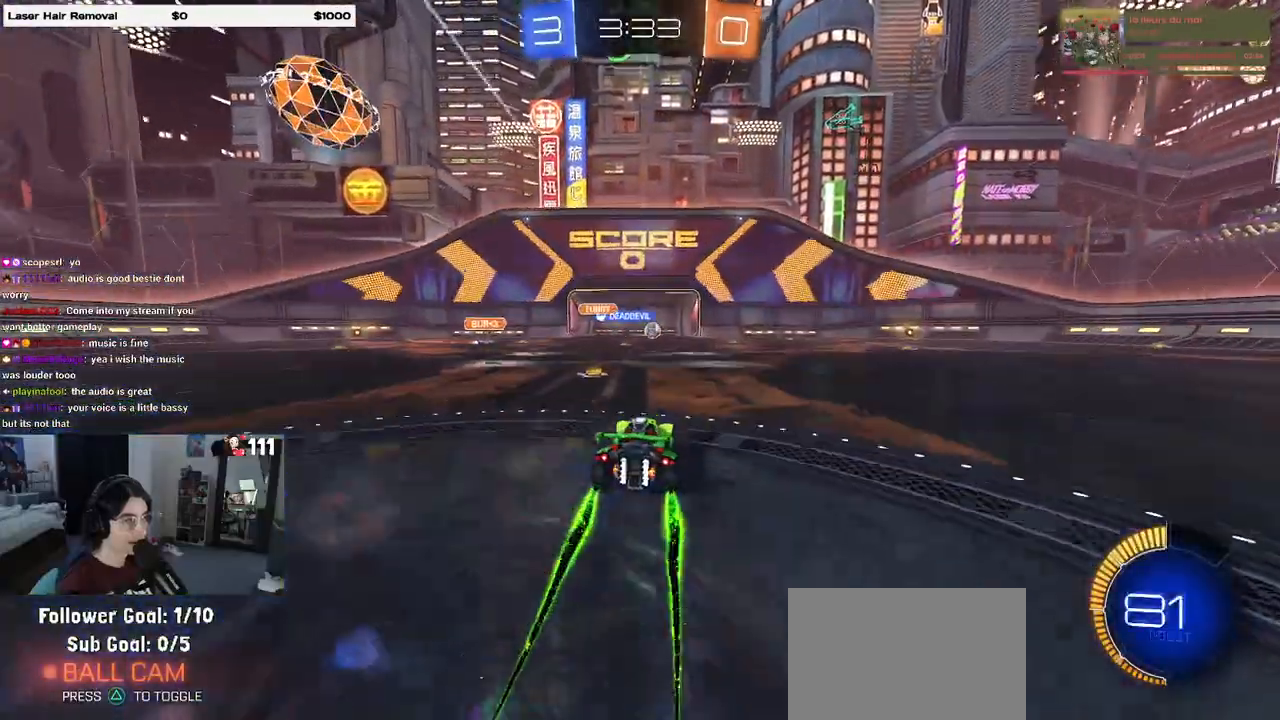
{"buttons": ["R2"], "left_stick": "center", "right_stick": "center", "events": [[33, "R1", "down"], [400, "R1", "up"], [417, "left_stick", "center"]]}
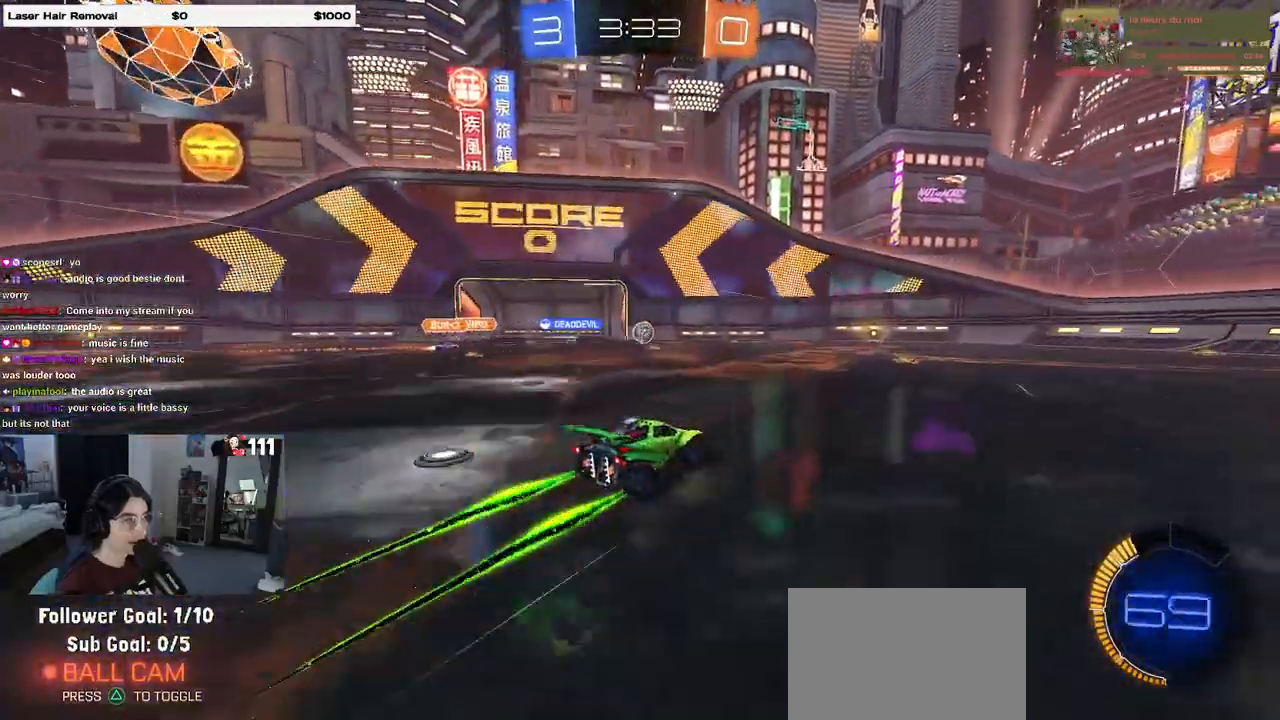
{"buttons": ["R2"], "left_stick": "center", "right_stick": "center", "events": []}
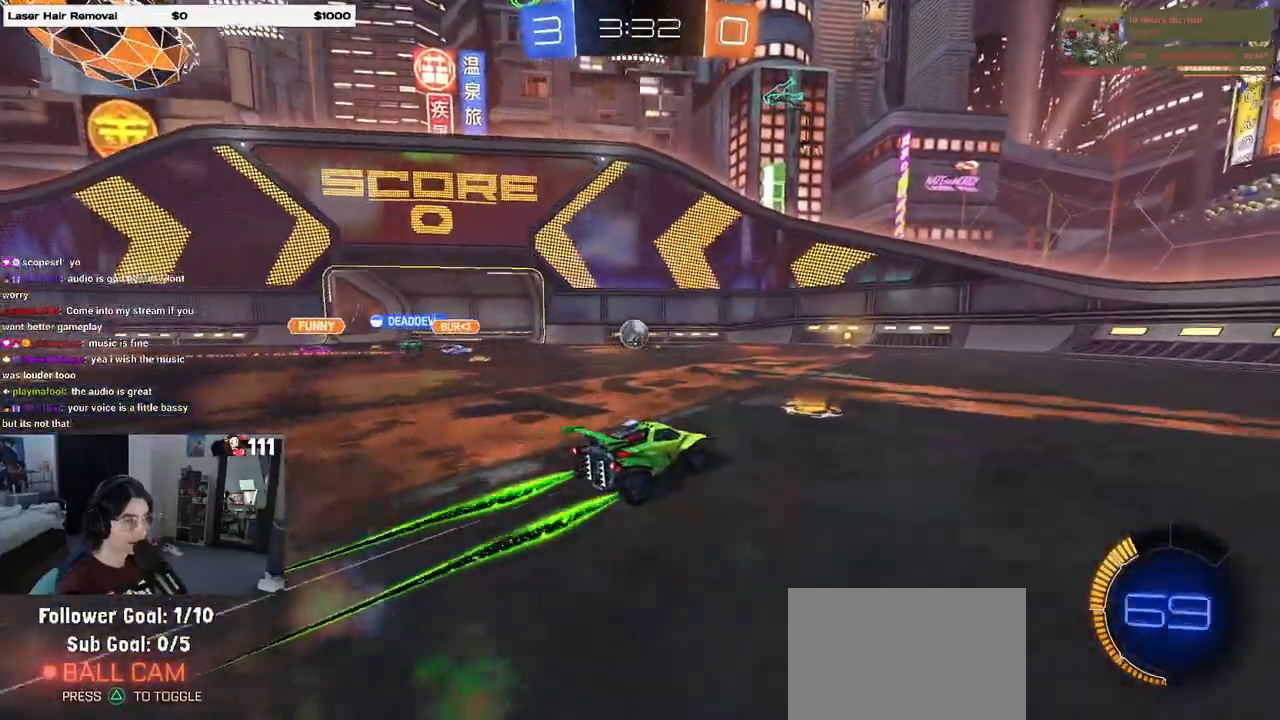
{"buttons": ["R2"], "left_stick": "left", "right_stick": "center", "events": [[350, "left_stick", "left"]]}
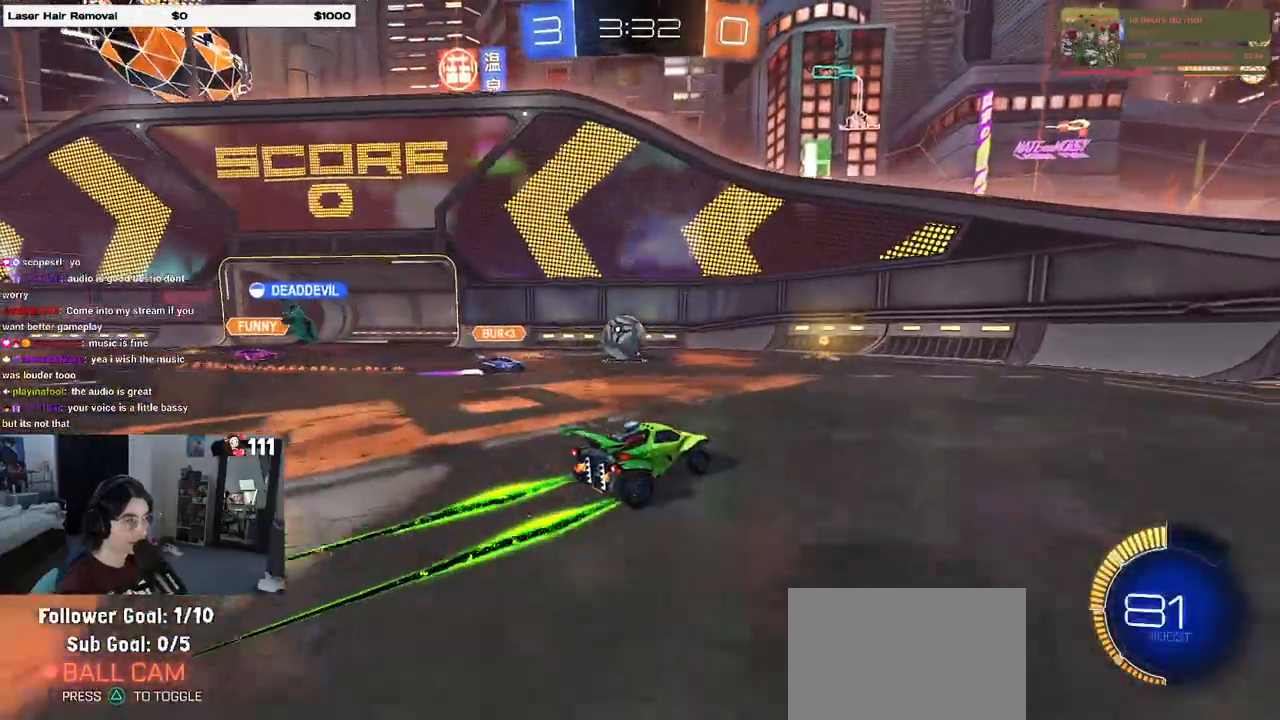
{"buttons": ["L1", "R2"], "left_stick": "left", "right_stick": "center", "events": [[250, "CROSS", "down"], [267, "left_stick", "down"], [333, "L1", "down"], [400, "CROSS", "up"], [467, "left_stick", "left"]]}
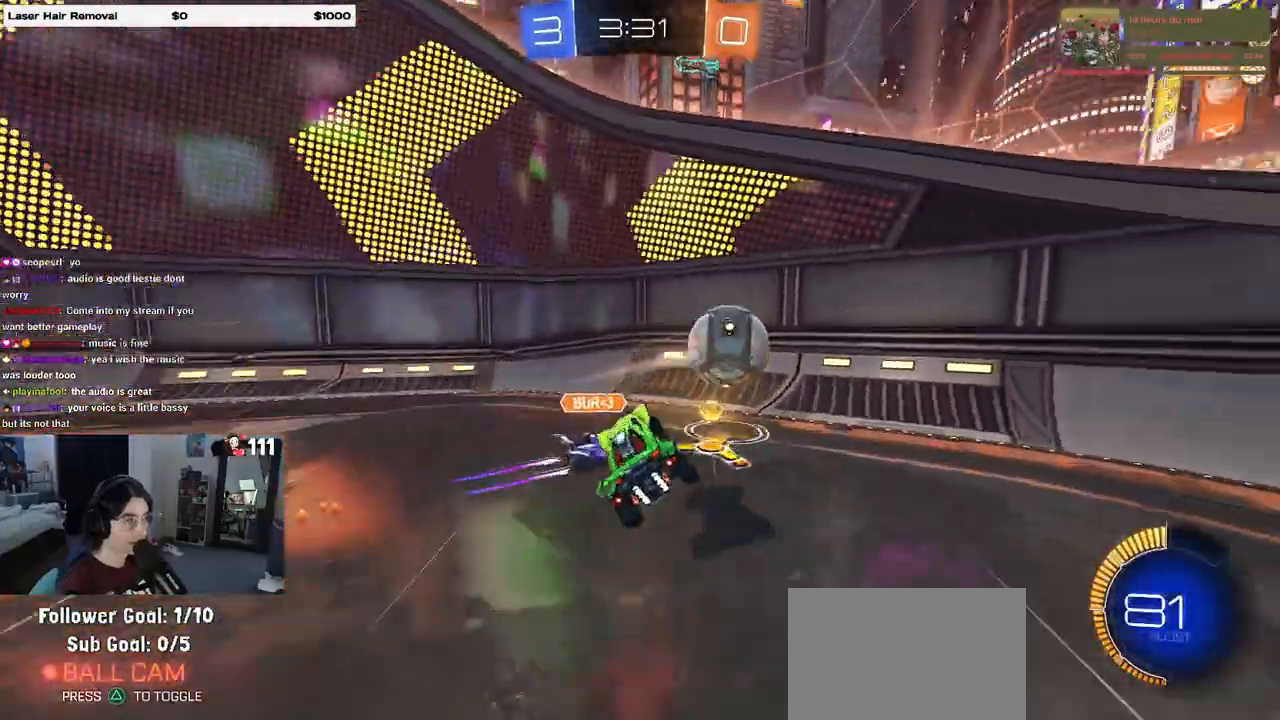
{"buttons": ["R1", "R2"], "left_stick": "left", "right_stick": "center", "events": [[33, "left_stick", "down-left"], [67, "L1", "up"], [383, "left_stick", "center"], [433, "R1", "down"], [467, "left_stick", "left"]]}
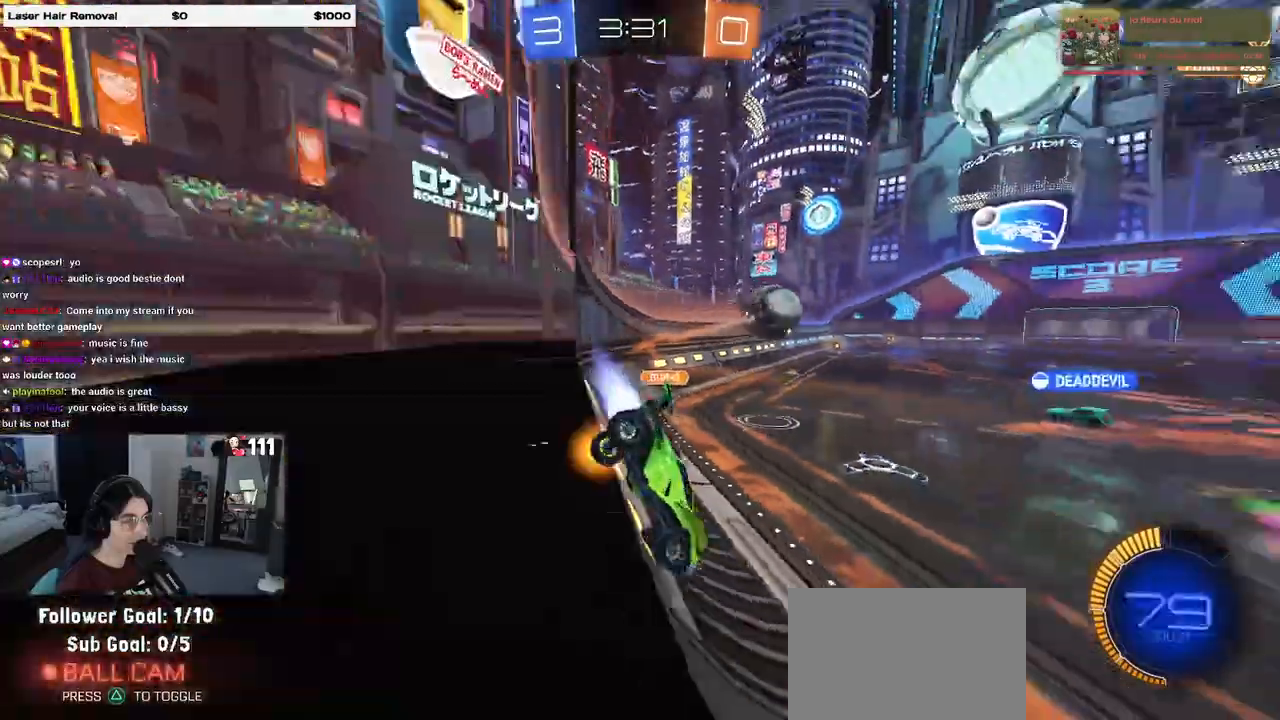
{"buttons": ["R1", "R2"], "left_stick": "center", "right_stick": "center", "events": [[500, "left_stick", "center"]]}
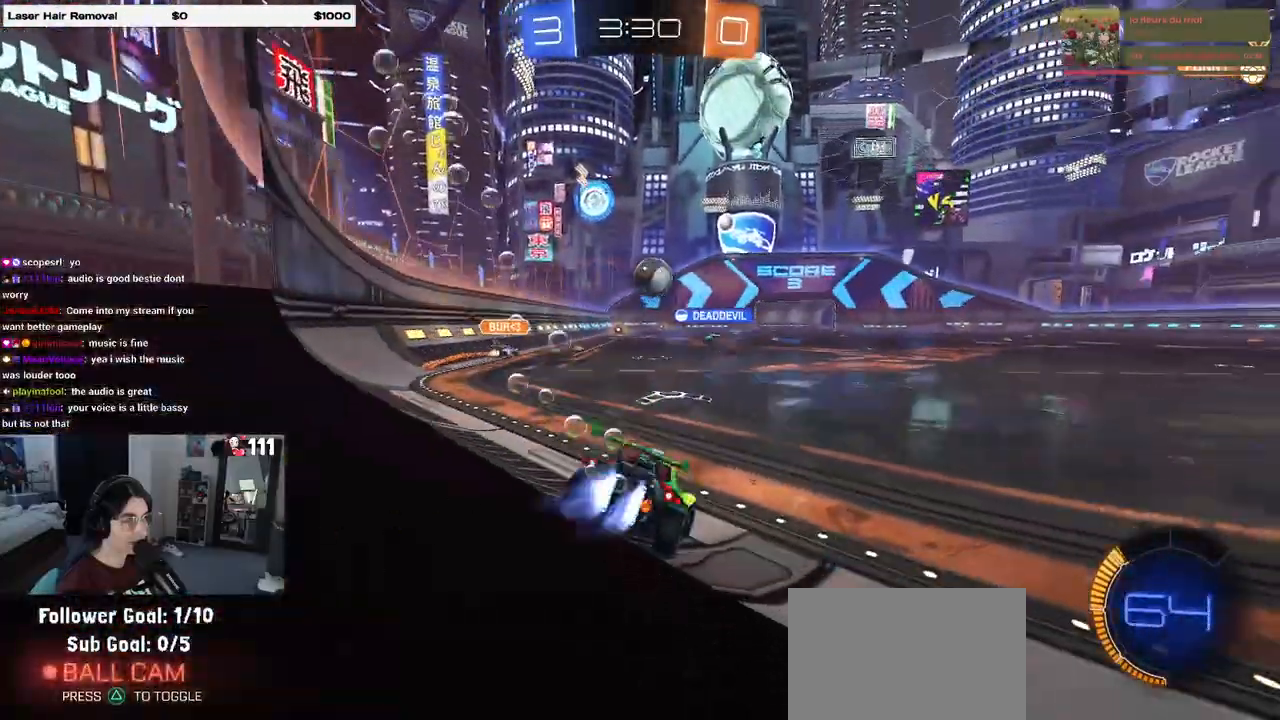
{"buttons": ["CROSS", "R1", "R2"], "left_stick": "down-left", "right_stick": "center", "events": [[150, "left_stick", "right"], [317, "CROSS", "down"], [367, "left_stick", "up-left"], [400, "CROSS", "up"], [450, "CROSS", "down"], [500, "left_stick", "down-left"]]}
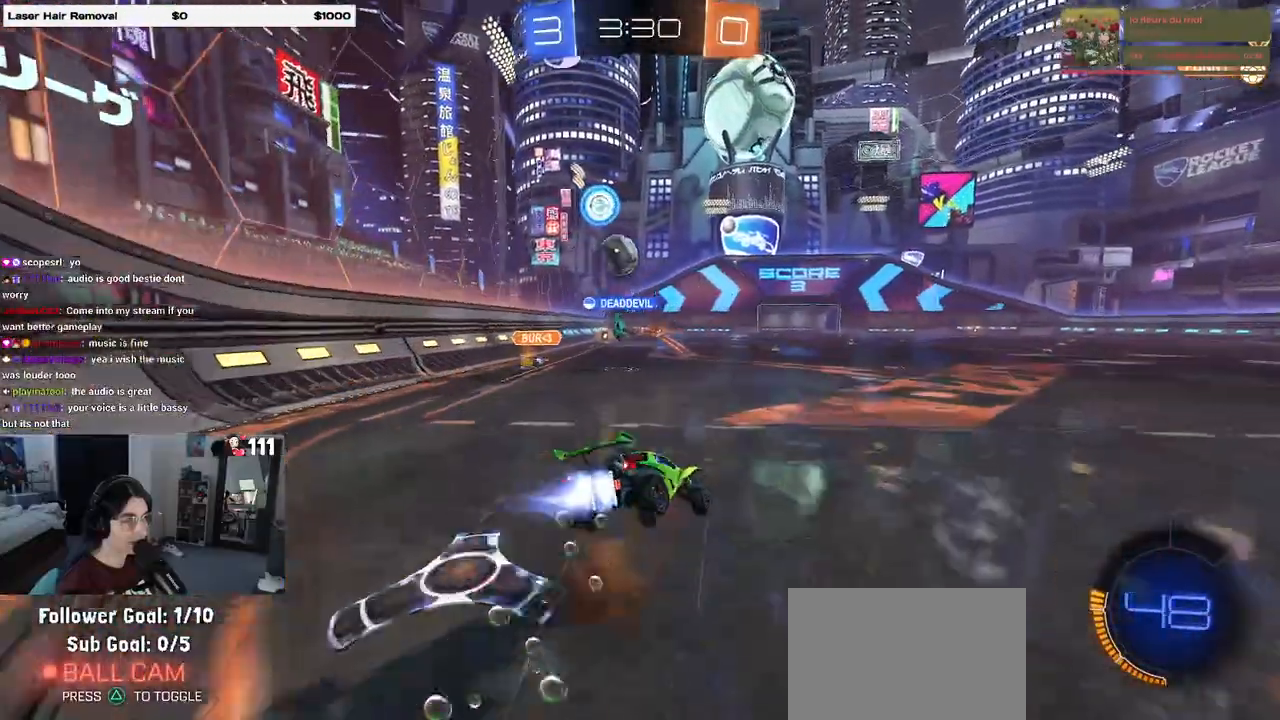
{"buttons": ["SQUARE", "R1", "R2"], "left_stick": "down-left", "right_stick": "center", "events": [[83, "CROSS", "up"], [133, "TRIANGLE", "down"], [217, "TRIANGLE", "up"], [467, "SQUARE", "down"]]}
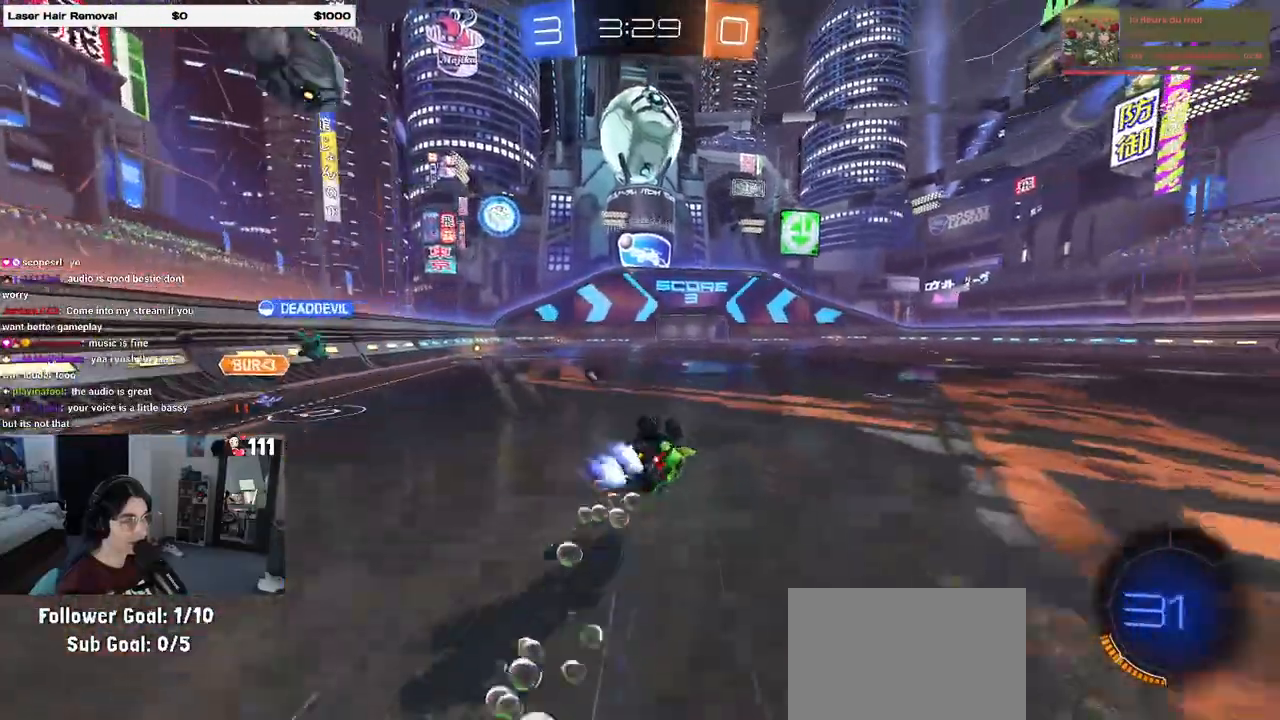
{"buttons": ["R2"], "left_stick": "down-left", "right_stick": "center", "events": [[333, "R1", "up"], [333, "SQUARE", "up"], [383, "left_stick", "center"], [483, "left_stick", "down-left"]]}
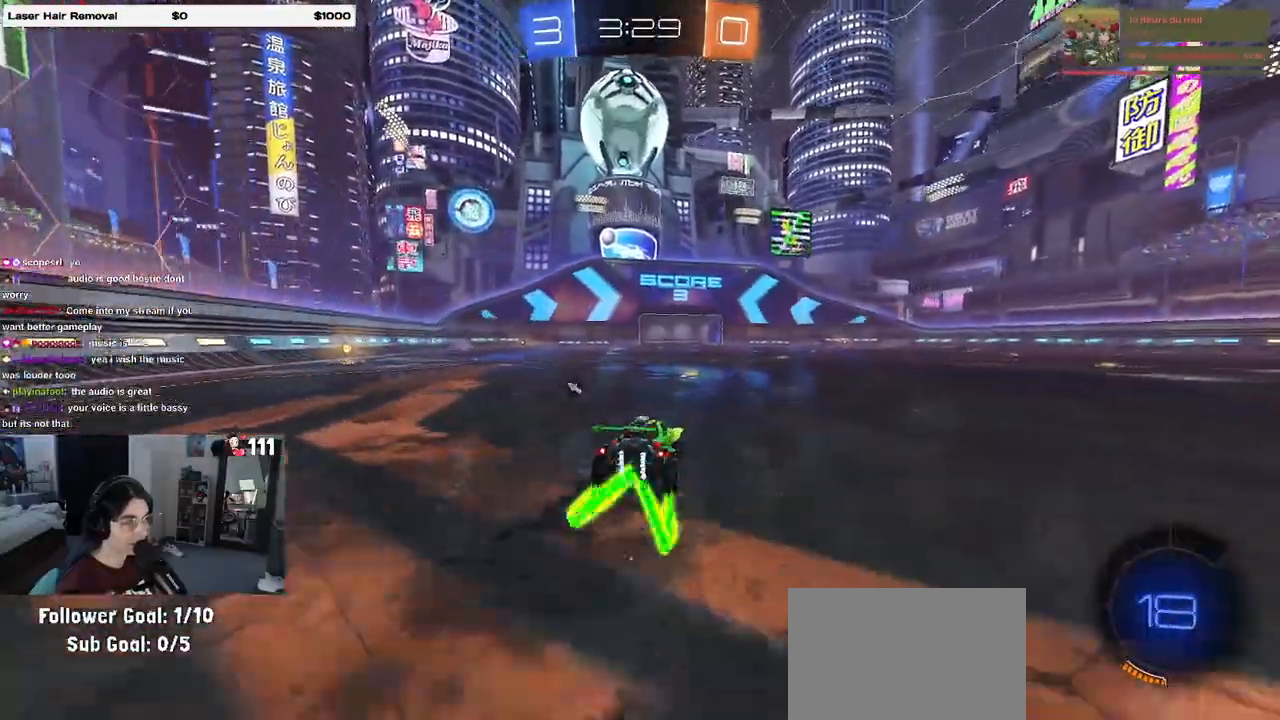
{"buttons": ["R2"], "left_stick": "up", "right_stick": "center", "events": [[50, "CROSS", "down"], [83, "CROSS", "up"], [83, "left_stick", "down"], [317, "left_stick", "center"], [500, "left_stick", "up"]]}